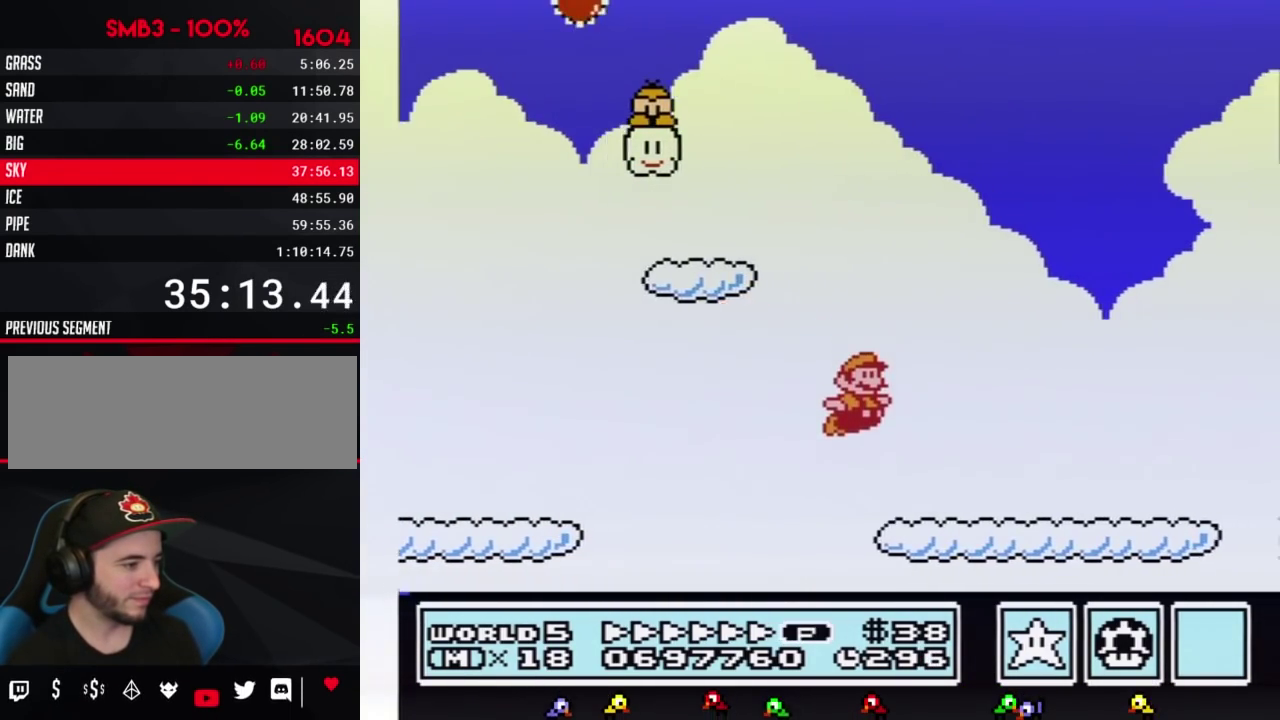
Gameplay with a controller (Nintendo layout); each line is a JSON object with the inputs held at the frame after it. "events" lists button and stick changes between this image and that frame as [ms after this image, input, new state], when the widget could be followed in between. Not read: L3 R3.
{"buttons": ["B", "DPAD_RIGHT"], "events": [[400, "A", "down"], [500, "A", "up"]]}
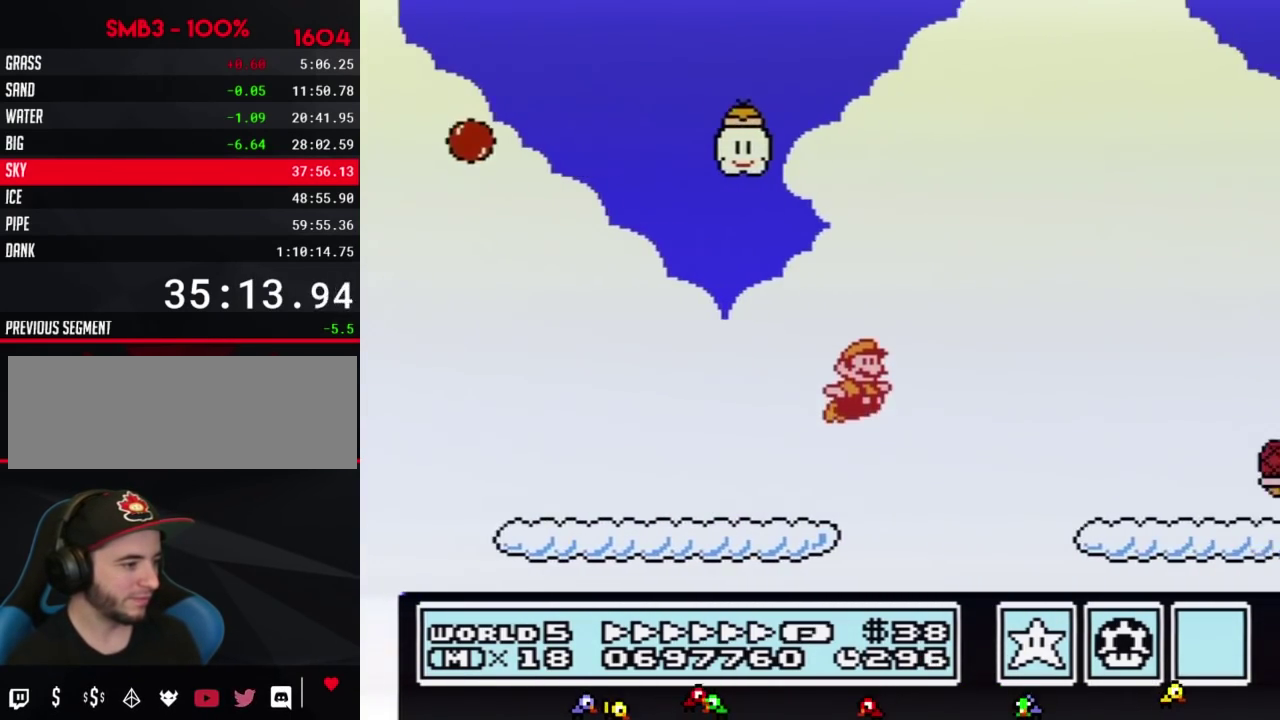
{"buttons": ["B", "DPAD_RIGHT"], "events": []}
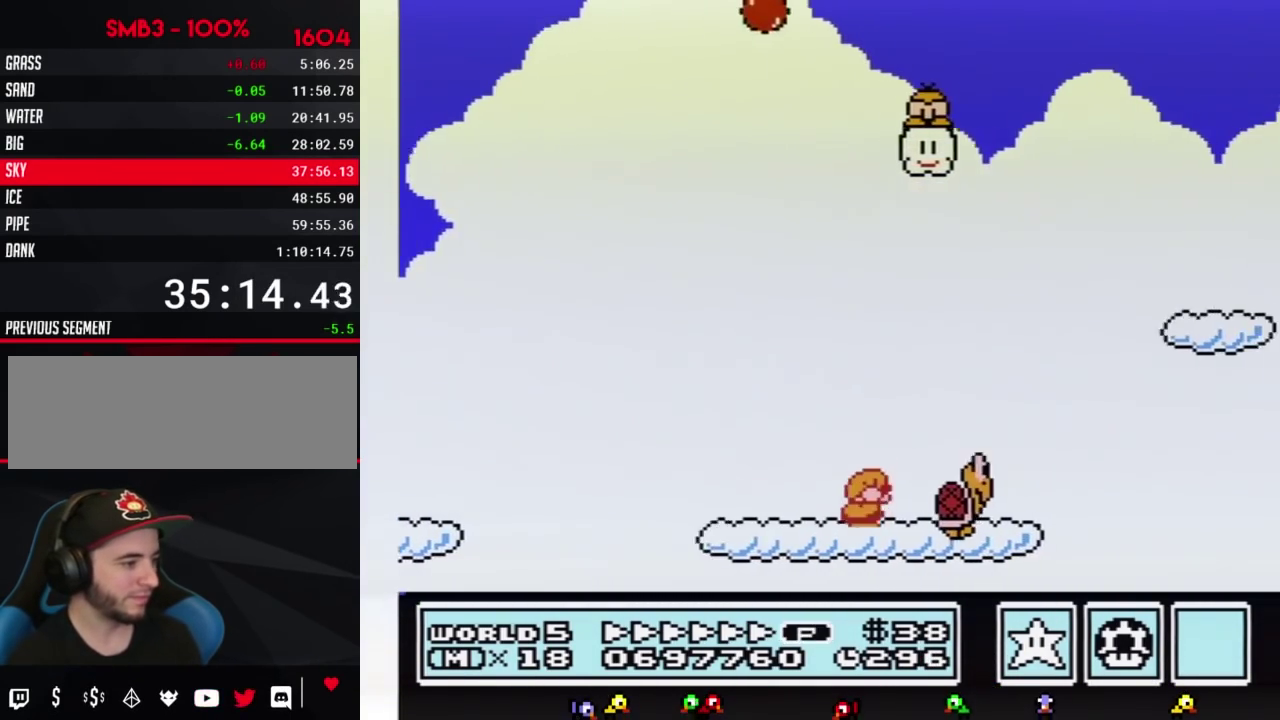
{"buttons": ["B", "DPAD_RIGHT"], "events": [[33, "DPAD_DOWN", "down"], [67, "DPAD_RIGHT", "up"], [100, "A", "down"], [150, "DPAD_DOWN", "up"], [150, "DPAD_RIGHT", "down"], [250, "A", "up"]]}
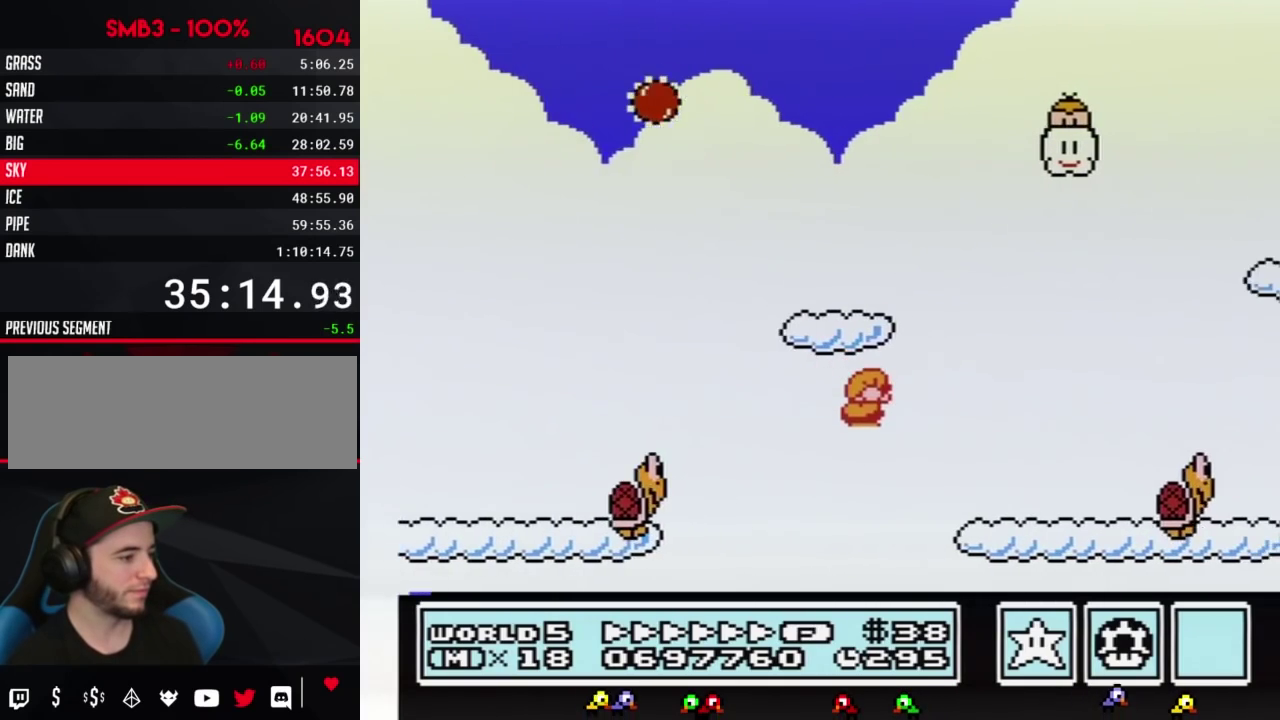
{"buttons": ["A", "B", "DPAD_RIGHT"], "events": [[383, "A", "down"]]}
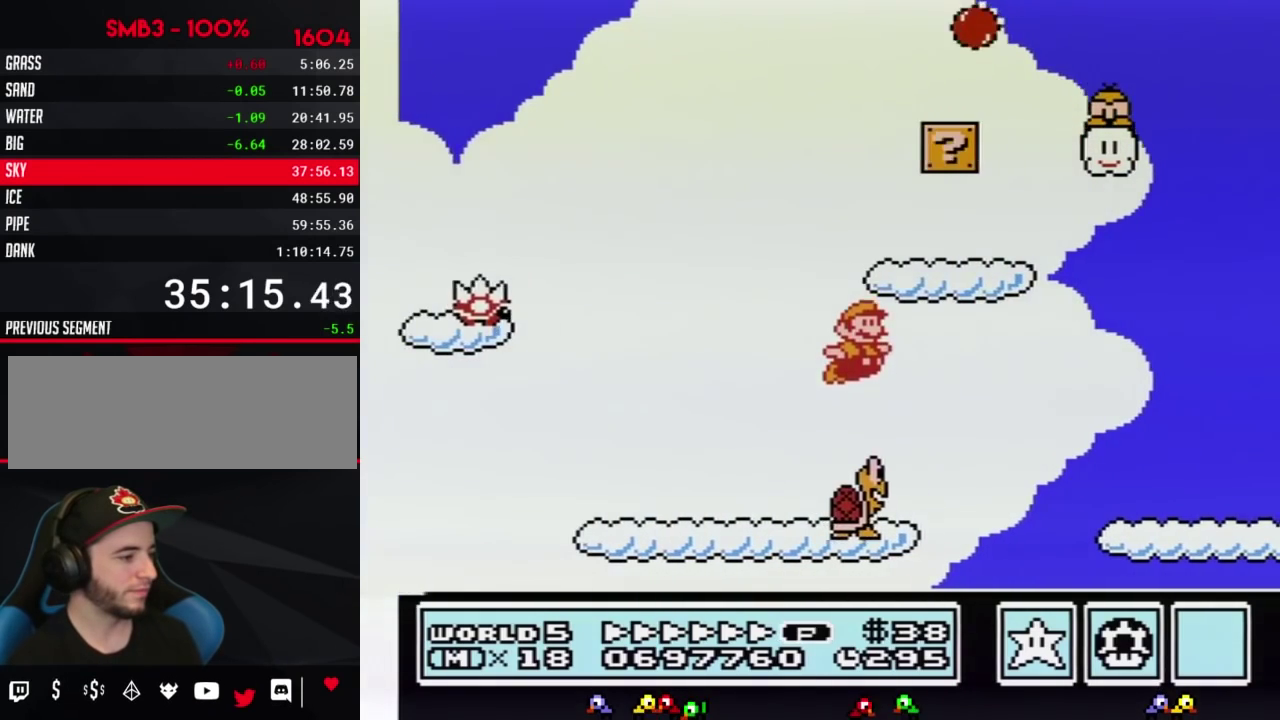
{"buttons": ["B", "DPAD_RIGHT"], "events": [[33, "A", "up"]]}
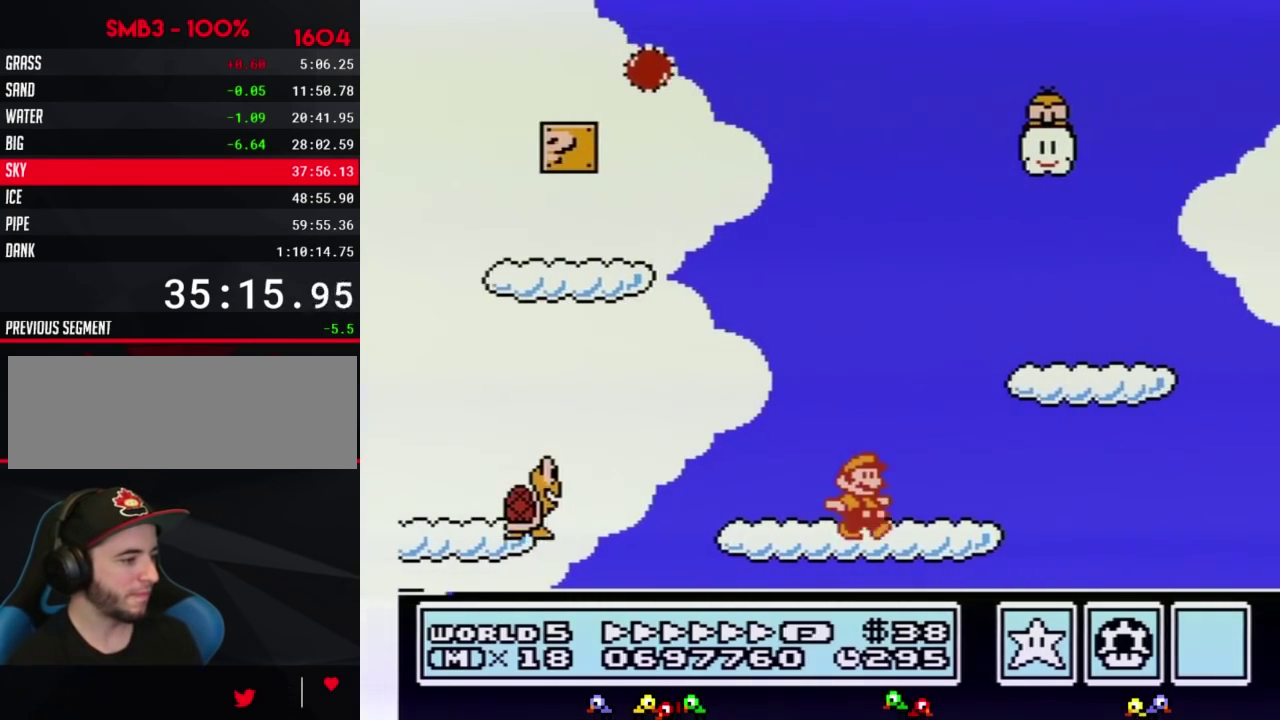
{"buttons": ["A", "B", "DPAD_RIGHT"], "events": [[217, "DPAD_DOWN", "down"], [250, "A", "down"], [350, "DPAD_DOWN", "up"]]}
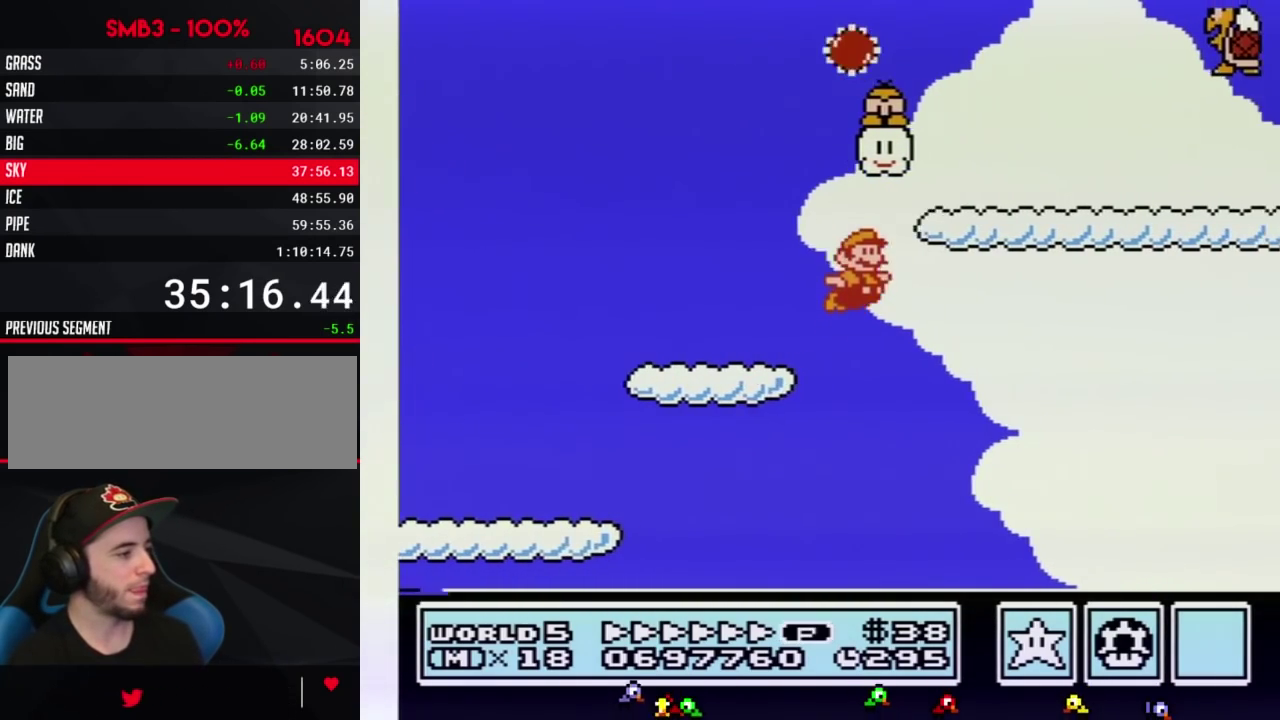
{"buttons": ["A", "B", "DPAD_RIGHT"], "events": []}
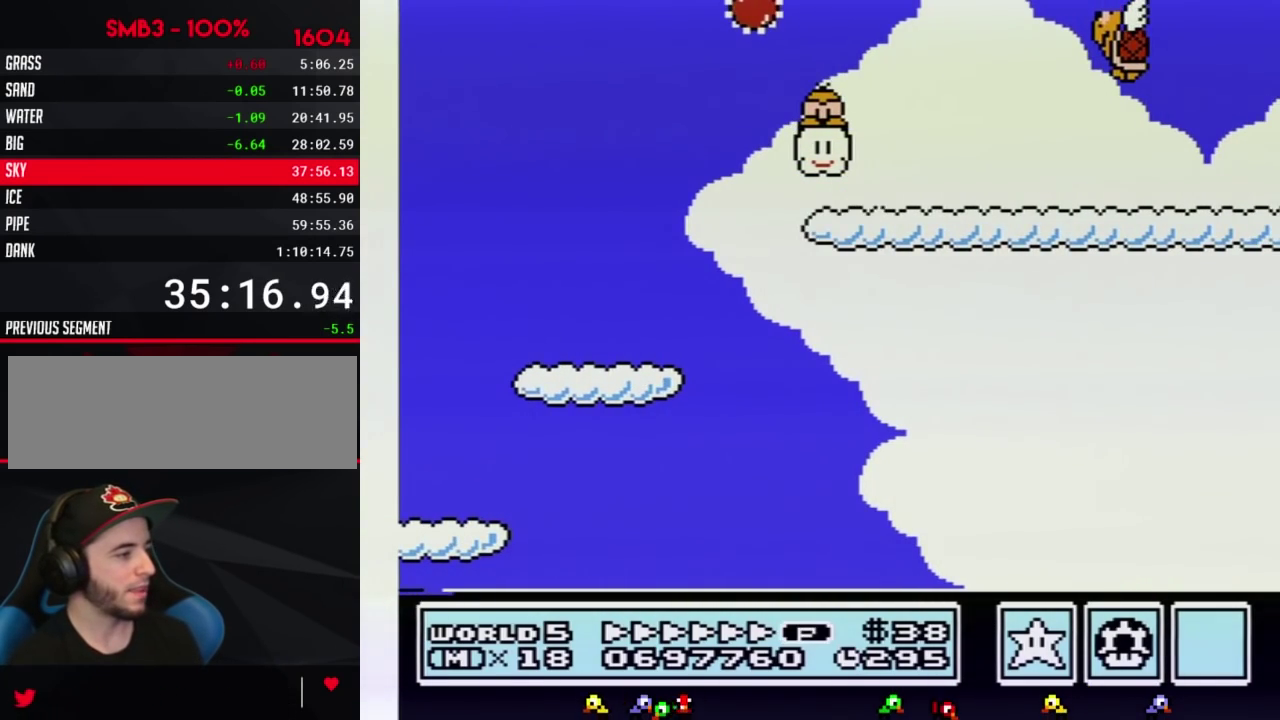
{"buttons": ["B", "DPAD_RIGHT"], "events": [[383, "A", "up"]]}
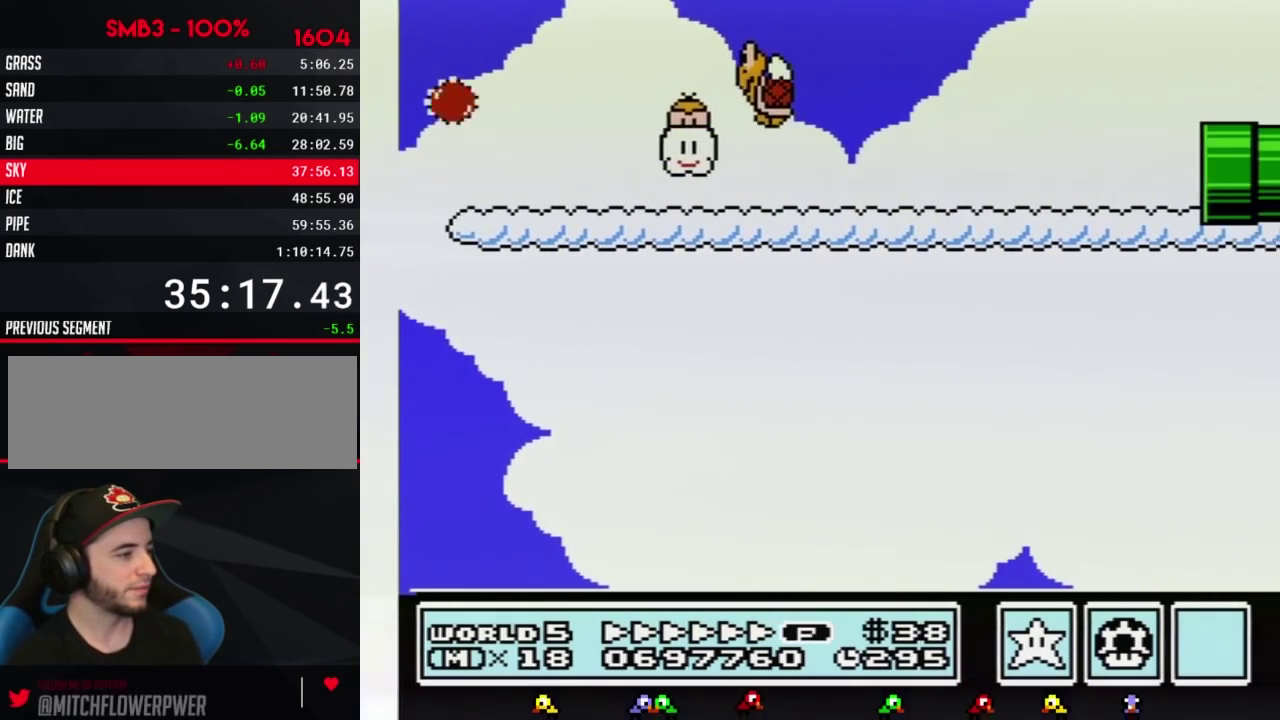
{"buttons": ["B", "DPAD_RIGHT"], "events": []}
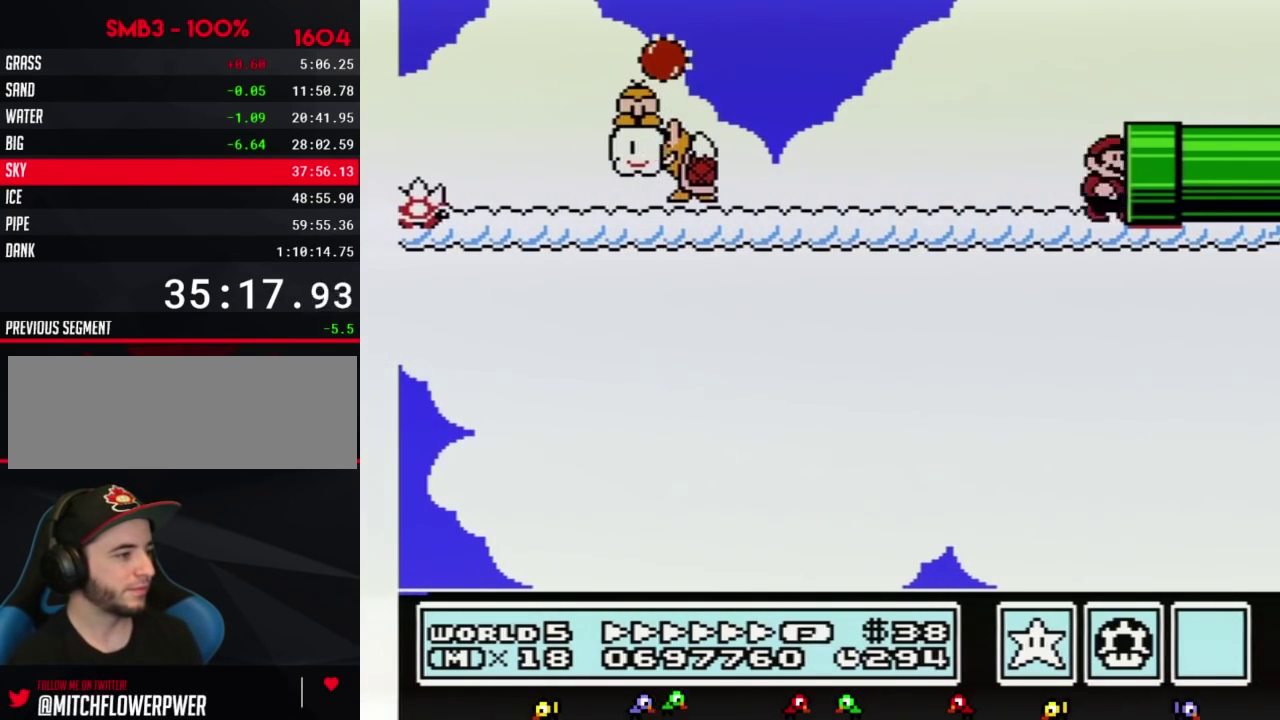
{"buttons": ["B"], "events": [[217, "B", "up"], [317, "B", "down"], [317, "DPAD_RIGHT", "up"]]}
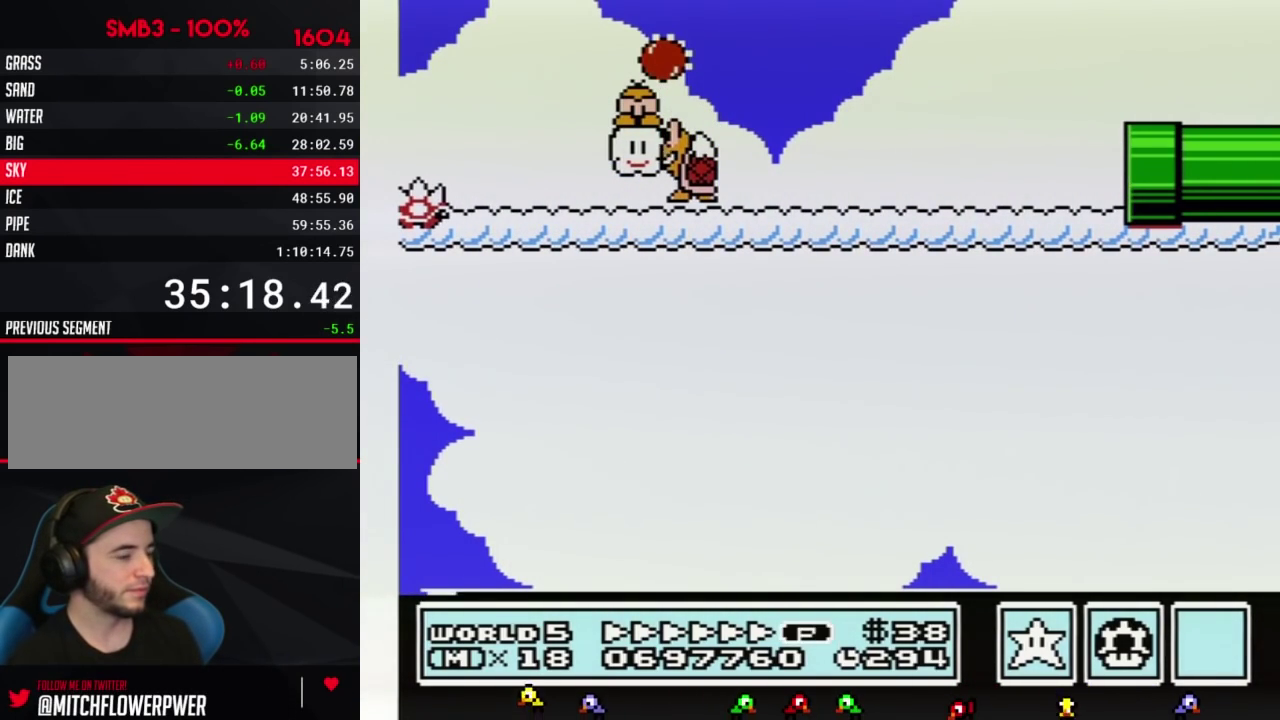
{"buttons": ["B", "DPAD_RIGHT"], "events": [[250, "DPAD_RIGHT", "down"]]}
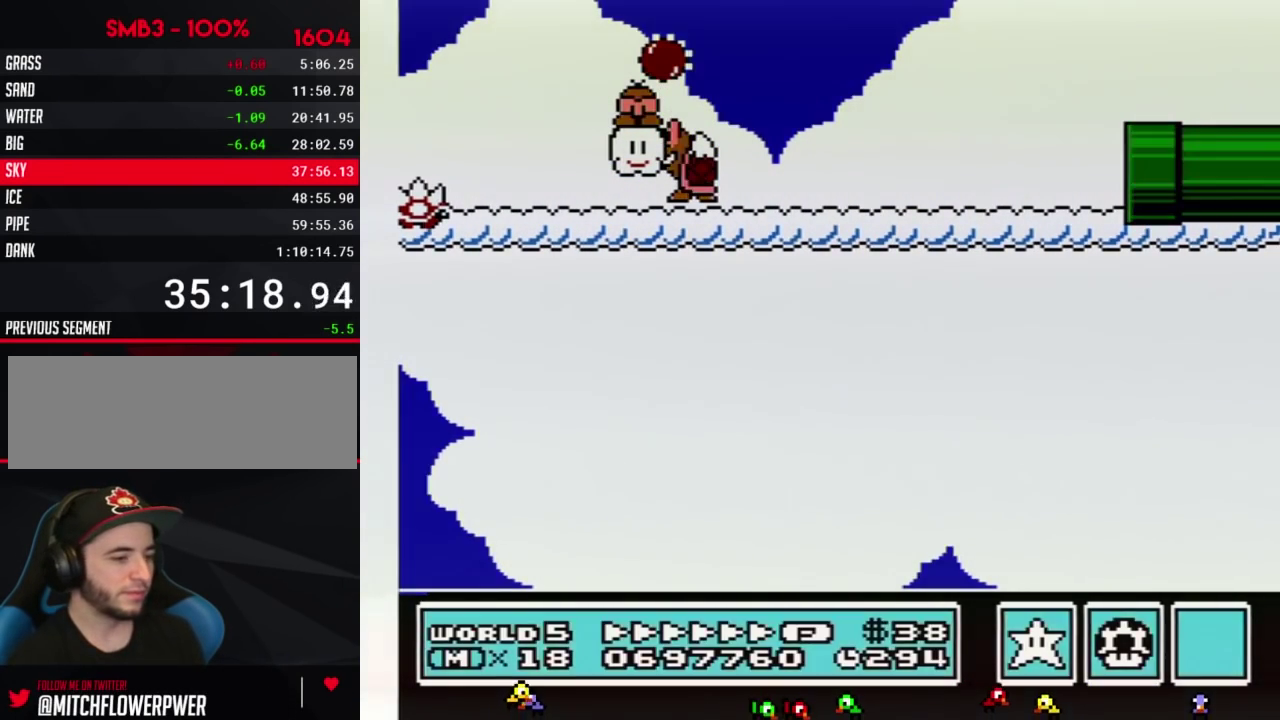
{"buttons": ["B", "DPAD_RIGHT"], "events": []}
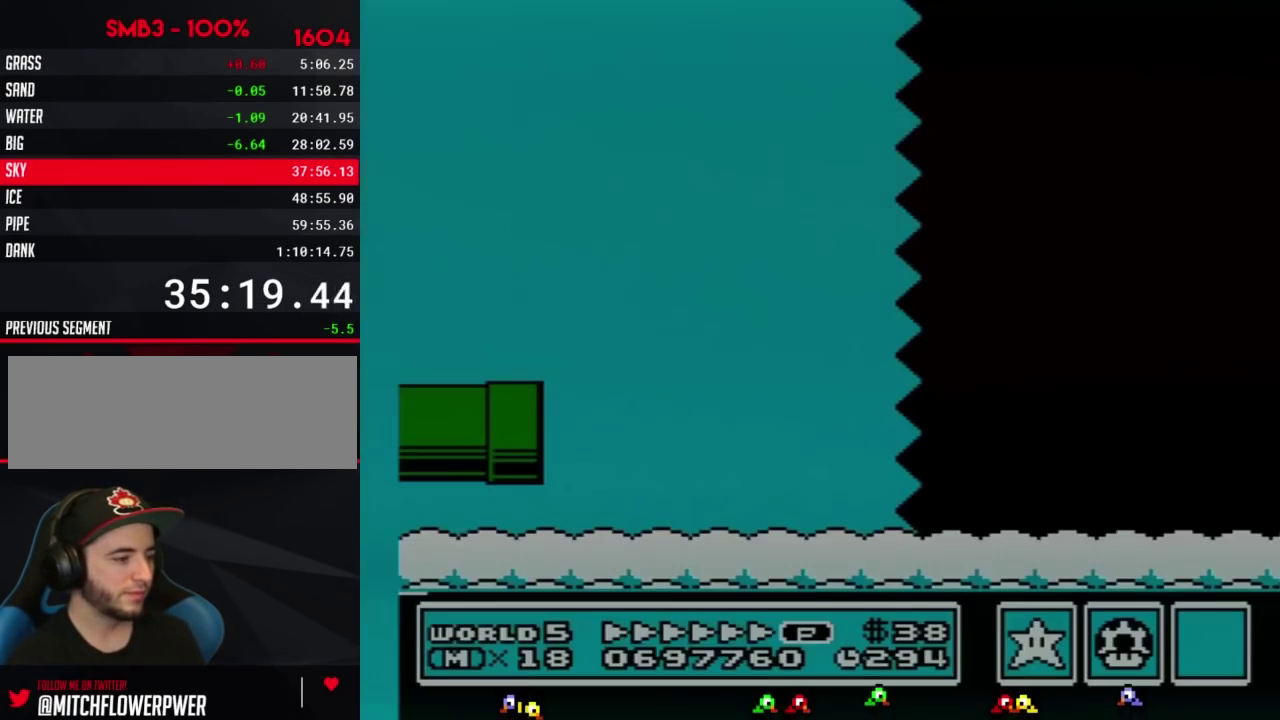
{"buttons": ["B", "DPAD_RIGHT"], "events": []}
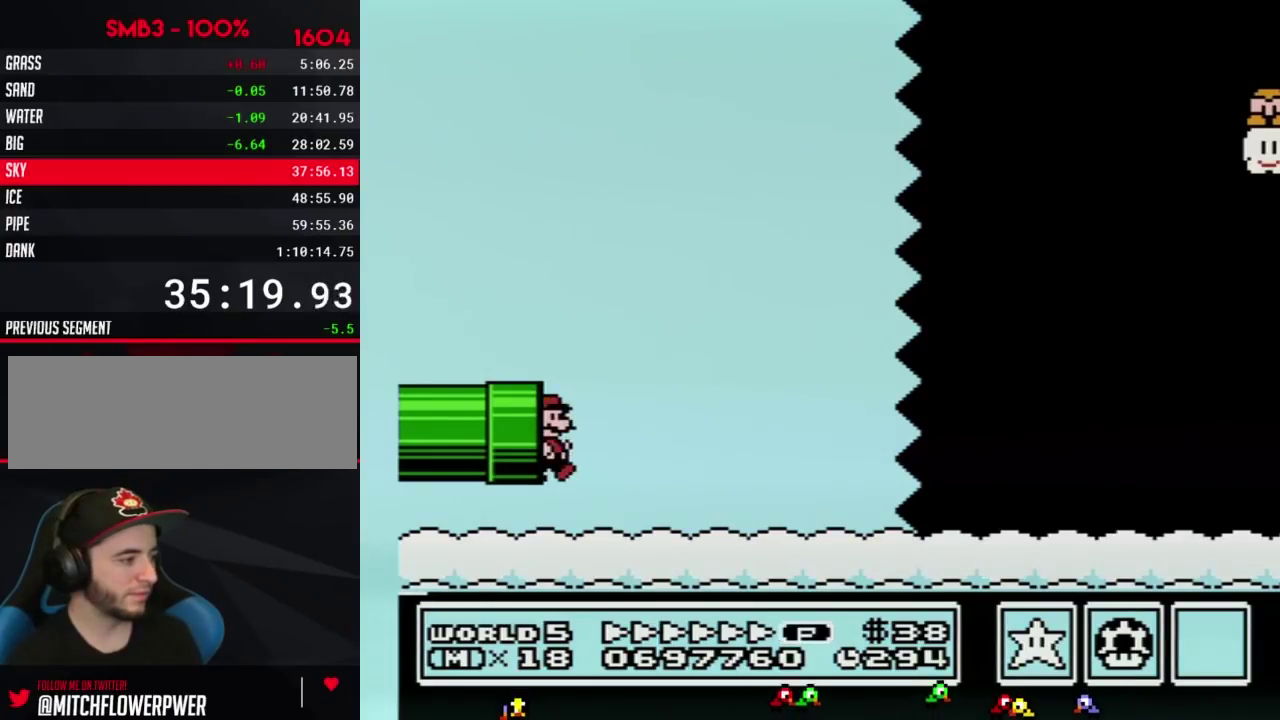
{"buttons": ["B", "DPAD_RIGHT"], "events": [[217, "A", "down"], [383, "A", "up"]]}
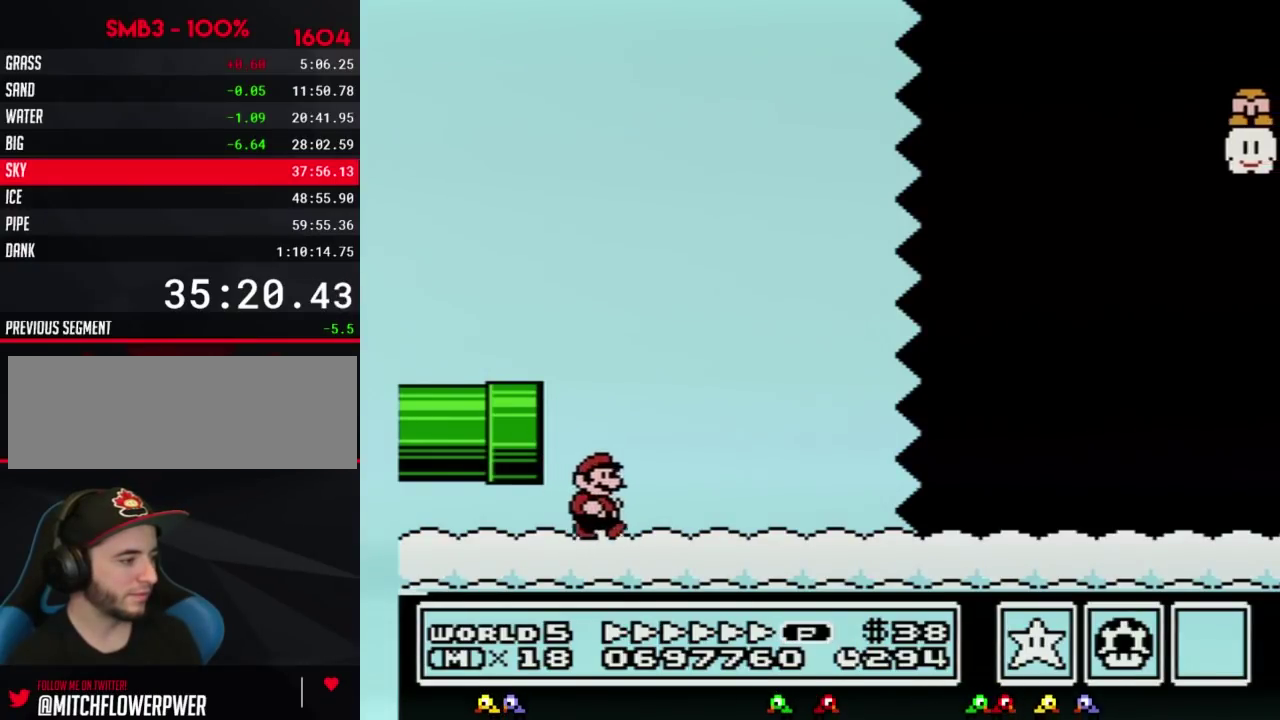
{"buttons": ["B", "DPAD_RIGHT"], "events": []}
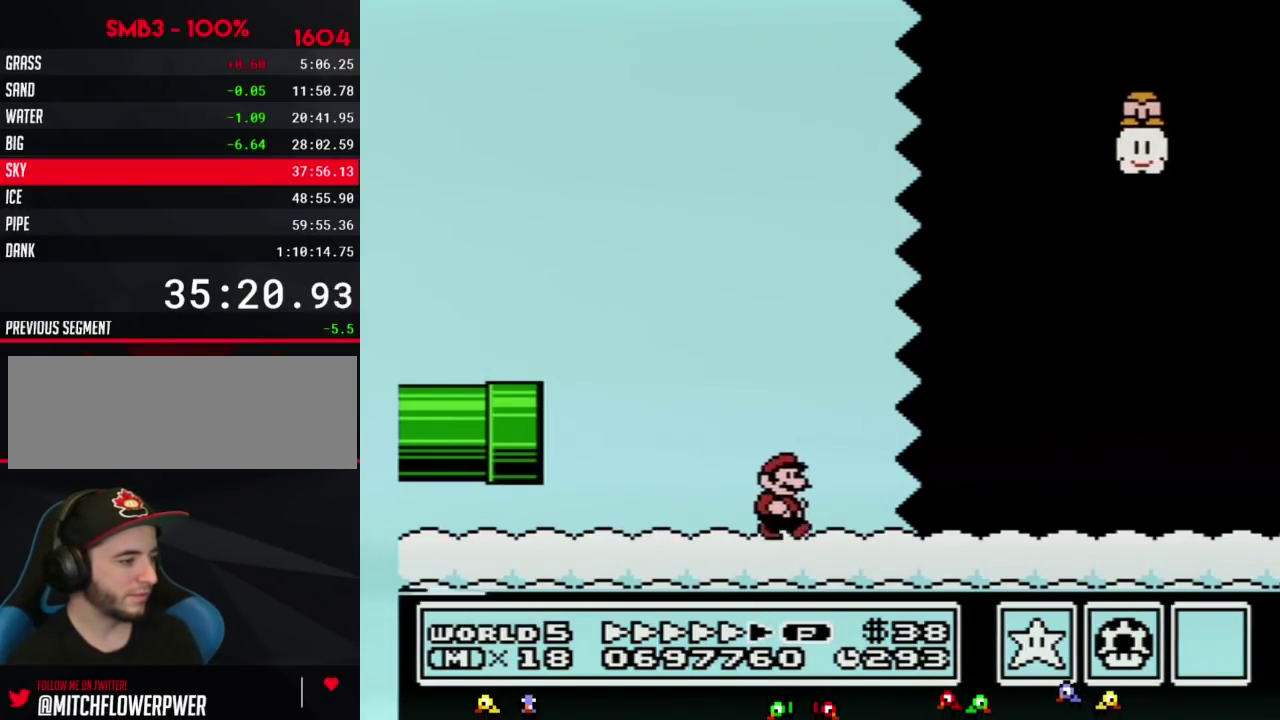
{"buttons": ["B", "DPAD_RIGHT"], "events": []}
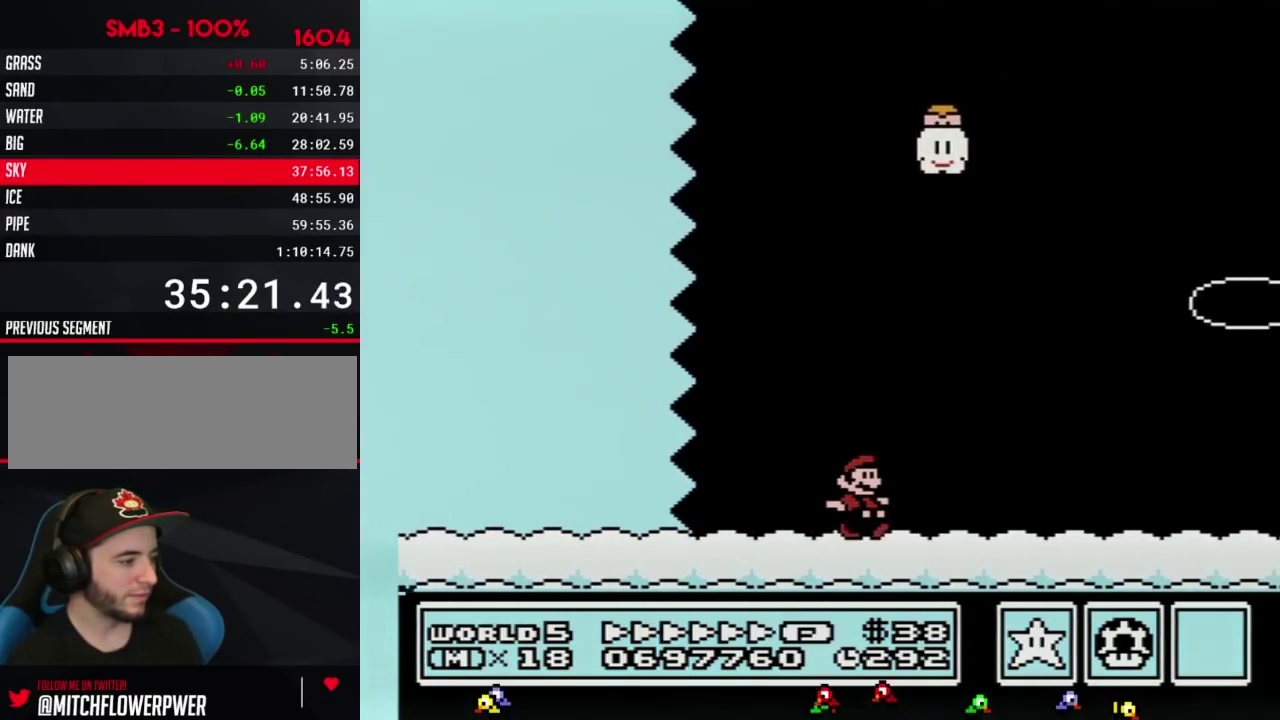
{"buttons": ["B", "DPAD_RIGHT"], "events": []}
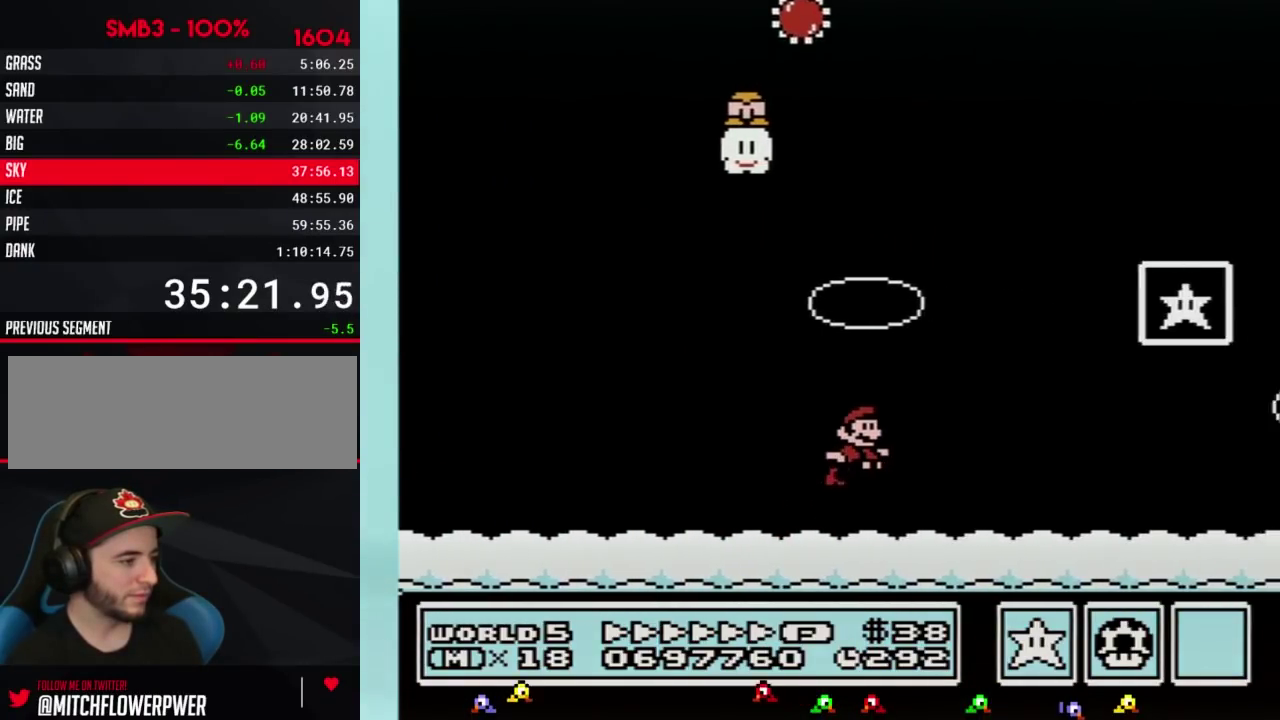
{"buttons": [], "events": [[33, "A", "down"], [283, "A", "up"], [283, "B", "up"], [367, "DPAD_RIGHT", "up"]]}